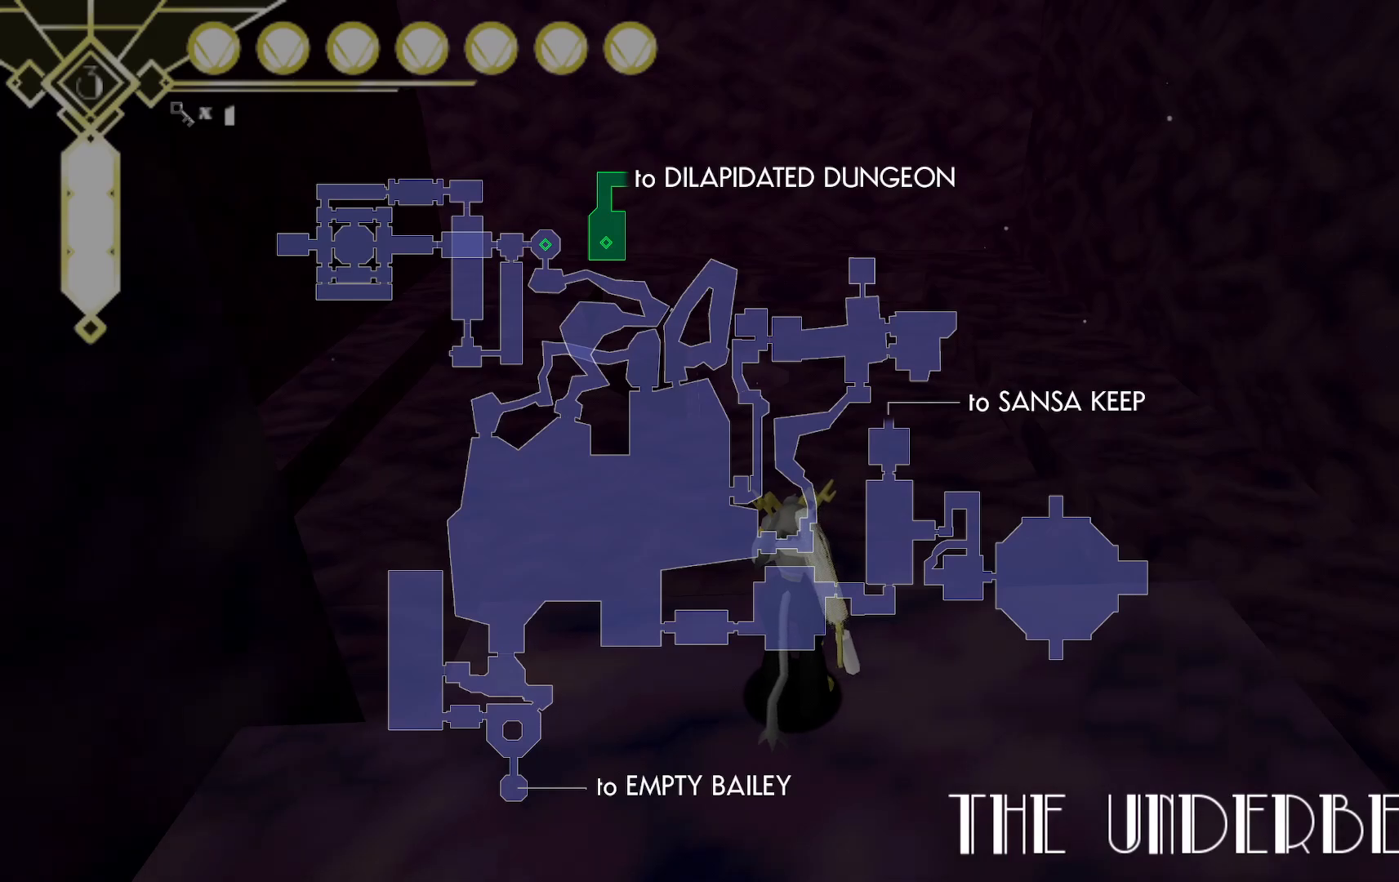
Gameplay with a controller (Xbox layout); each line is a JSON object with the inputs held at the frame after it (dt_ms = milliseconds from this image to that frame). "events" lists button and stick changes between this image and that frame as [ms after this image, input, new state], when the widget could be followed in between. Not read: L3 R3 SELECT.
{"dt_ms": 500, "buttons": [], "left_stick": "up", "right_stick": "center", "events": [[117, "DPAD_UP", "down"], [200, "DPAD_UP", "up"], [317, "left_stick", "up-left"], [417, "left_stick", "up"]]}
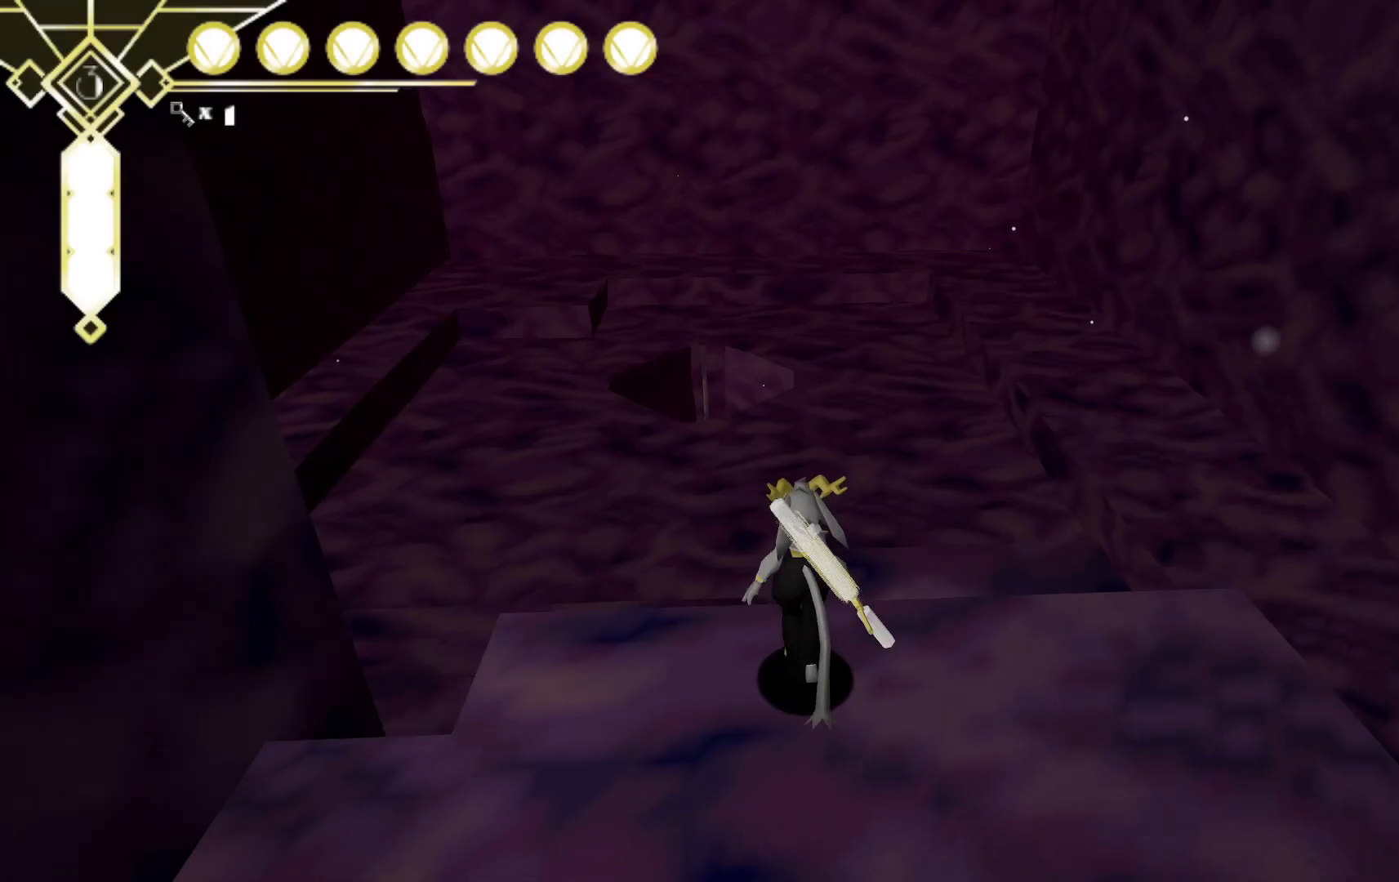
{"dt_ms": 500, "buttons": [], "left_stick": "up", "right_stick": "center", "events": []}
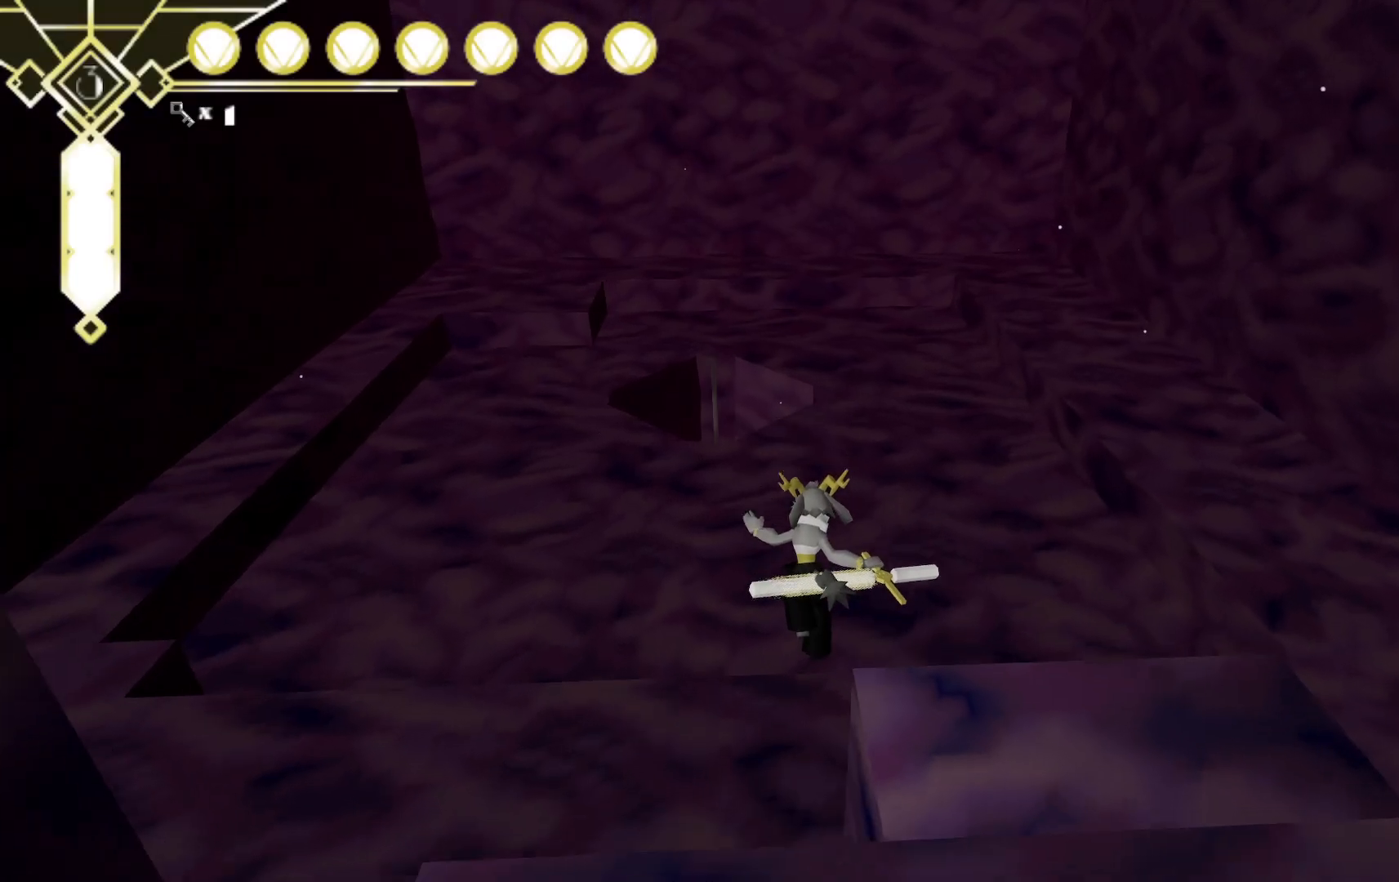
{"dt_ms": 500, "buttons": [], "left_stick": "up", "right_stick": "left", "events": [[233, "right_stick", "left"], [300, "right_stick", "up-left"], [483, "right_stick", "left"]]}
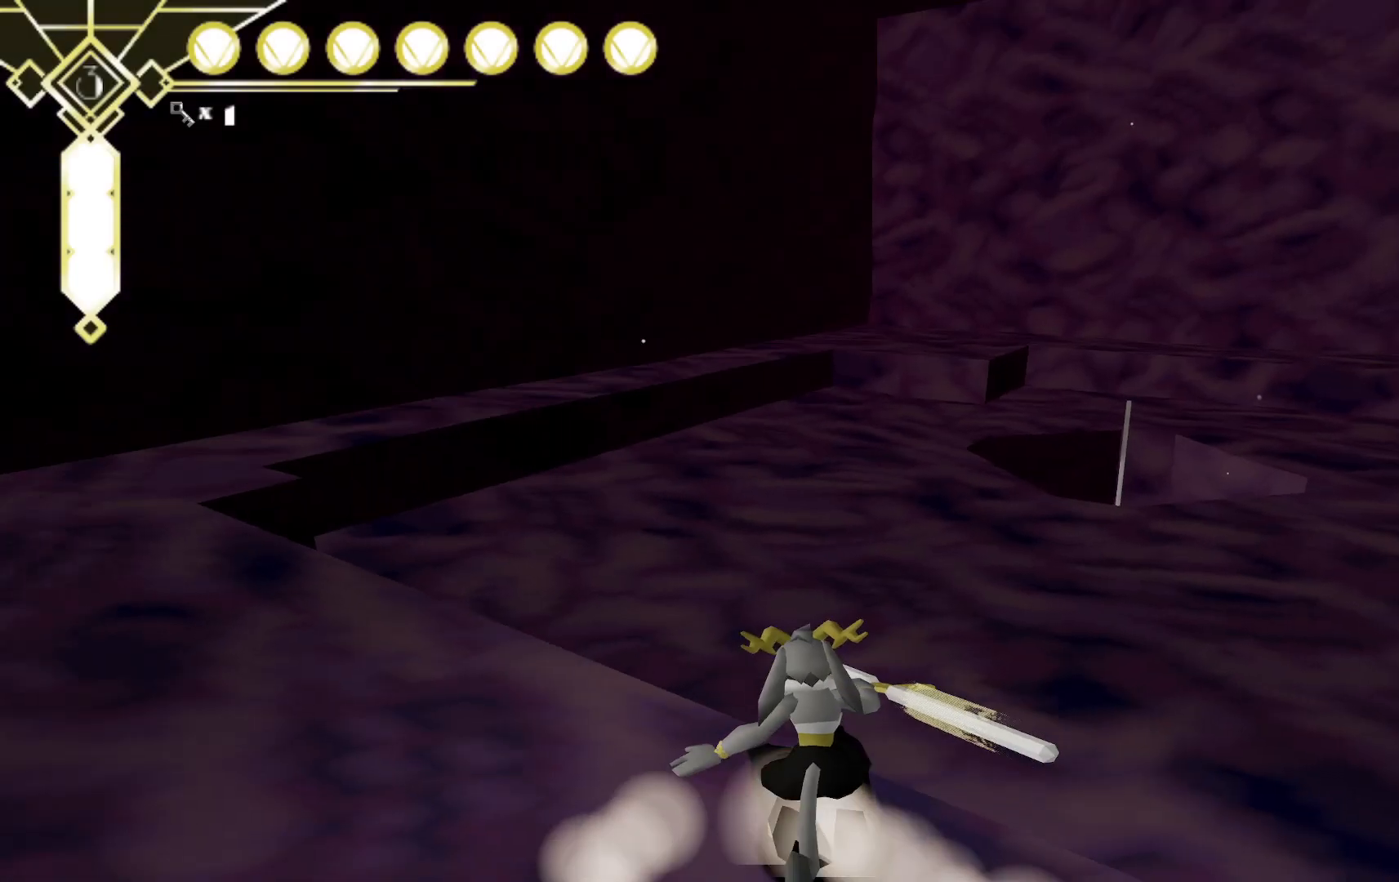
{"dt_ms": 500, "buttons": [], "left_stick": "up-right", "right_stick": "right", "events": [[183, "left_stick", "up-right"], [300, "right_stick", "center"], [483, "right_stick", "right"]]}
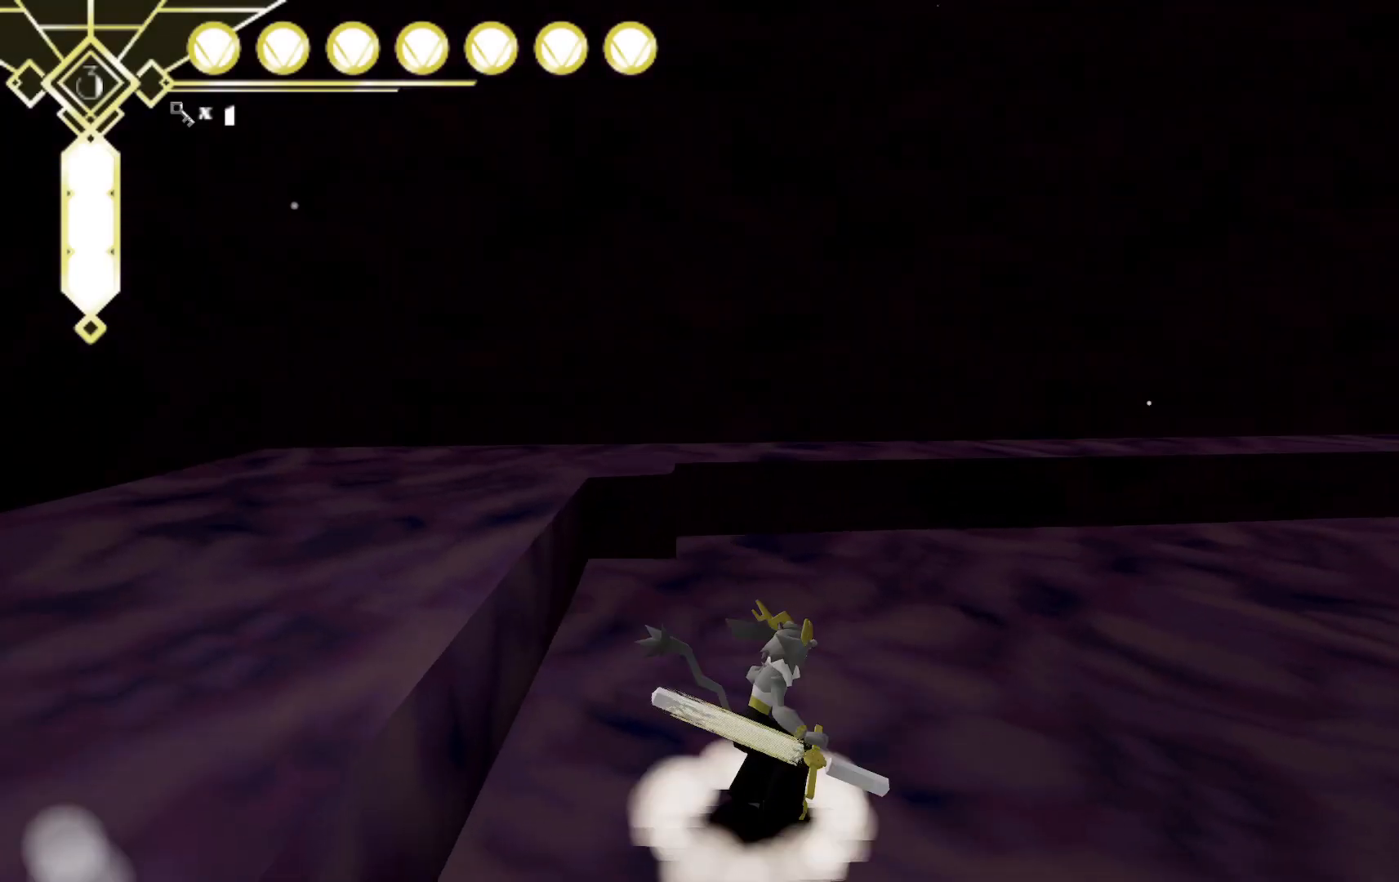
{"dt_ms": 500, "buttons": [], "left_stick": "up-right", "right_stick": "down-right", "events": [[233, "right_stick", "down-right"]]}
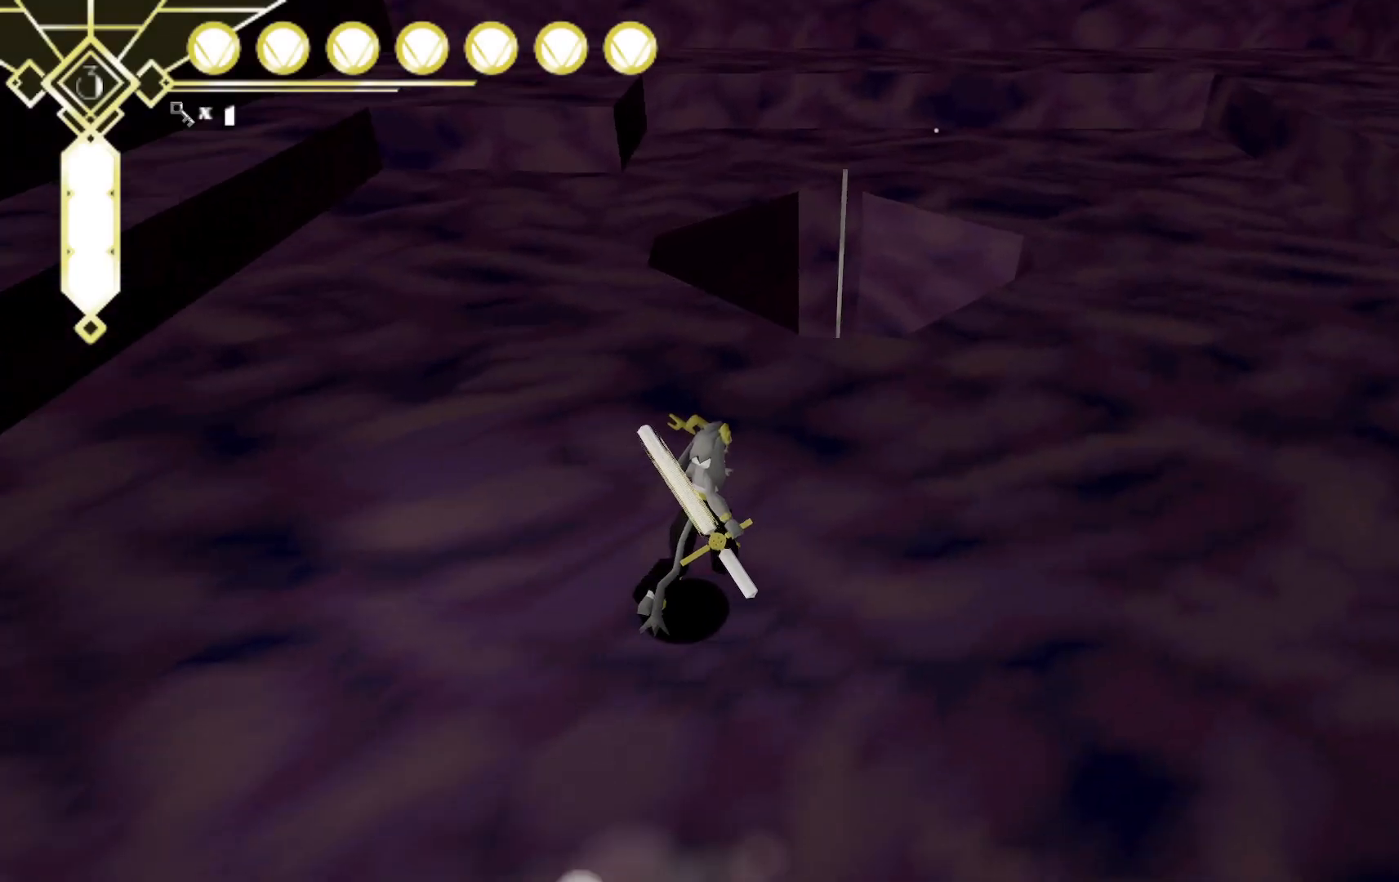
{"dt_ms": 500, "buttons": [], "left_stick": "up", "right_stick": "down", "events": [[50, "right_stick", "center"], [67, "left_stick", "up"], [367, "right_stick", "down"]]}
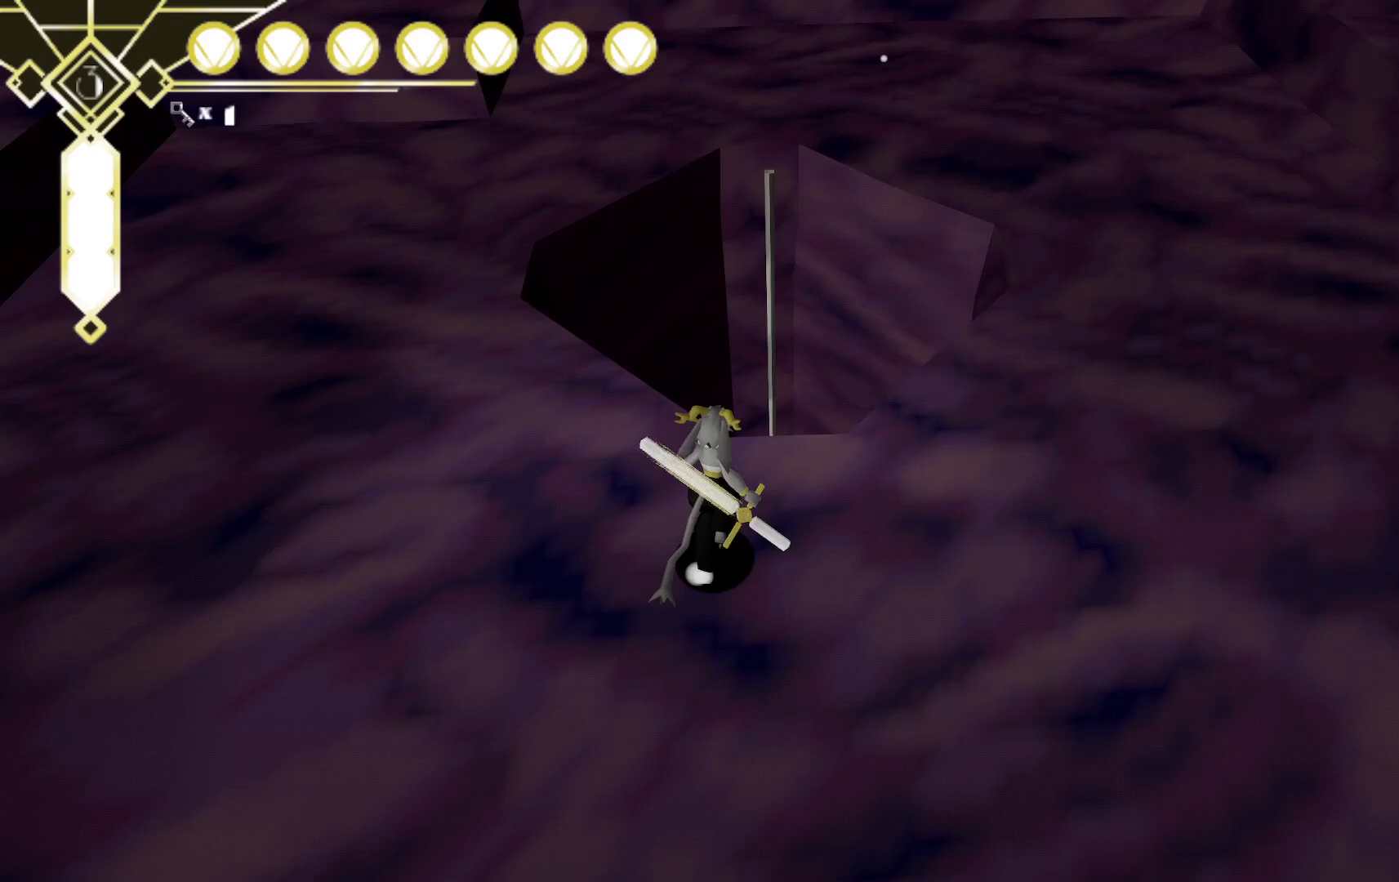
{"dt_ms": 500, "buttons": [], "left_stick": "up", "right_stick": "center", "events": [[350, "right_stick", "center"]]}
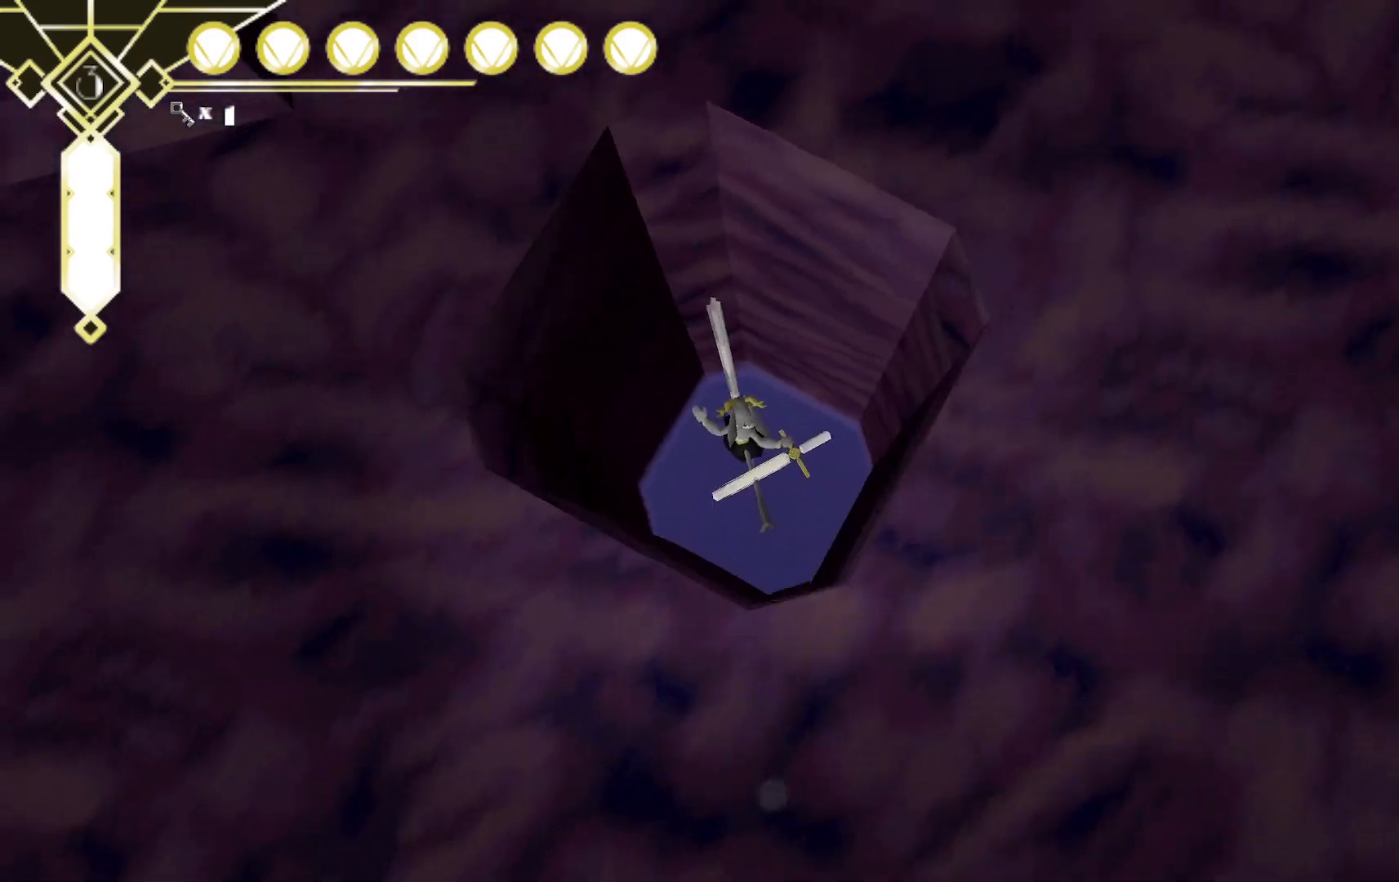
{"dt_ms": 500, "buttons": [], "left_stick": "down", "right_stick": "center", "events": [[167, "left_stick", "center"], [217, "left_stick", "down"]]}
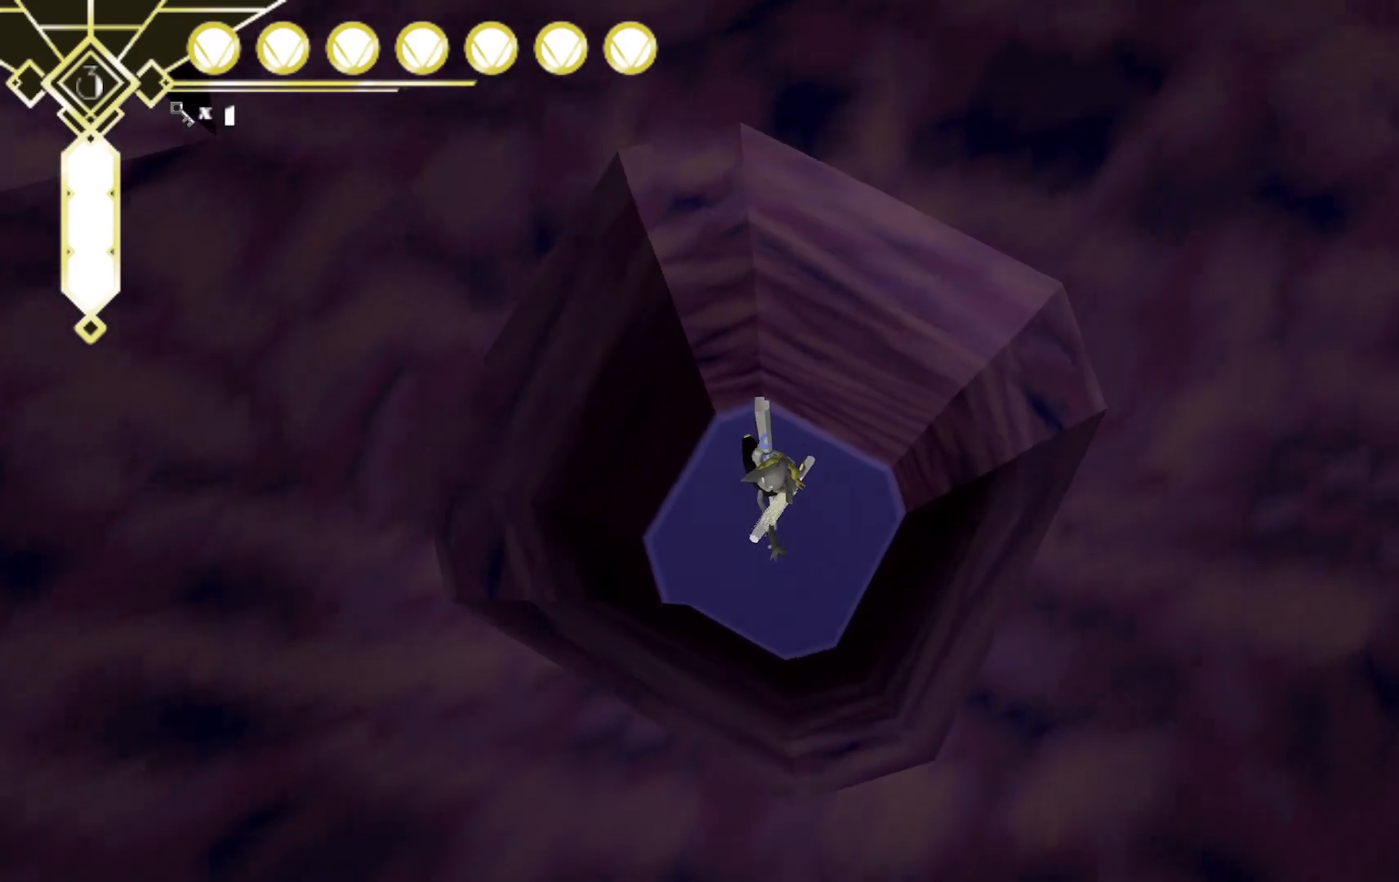
{"dt_ms": 500, "buttons": [], "left_stick": "down", "right_stick": "center", "events": []}
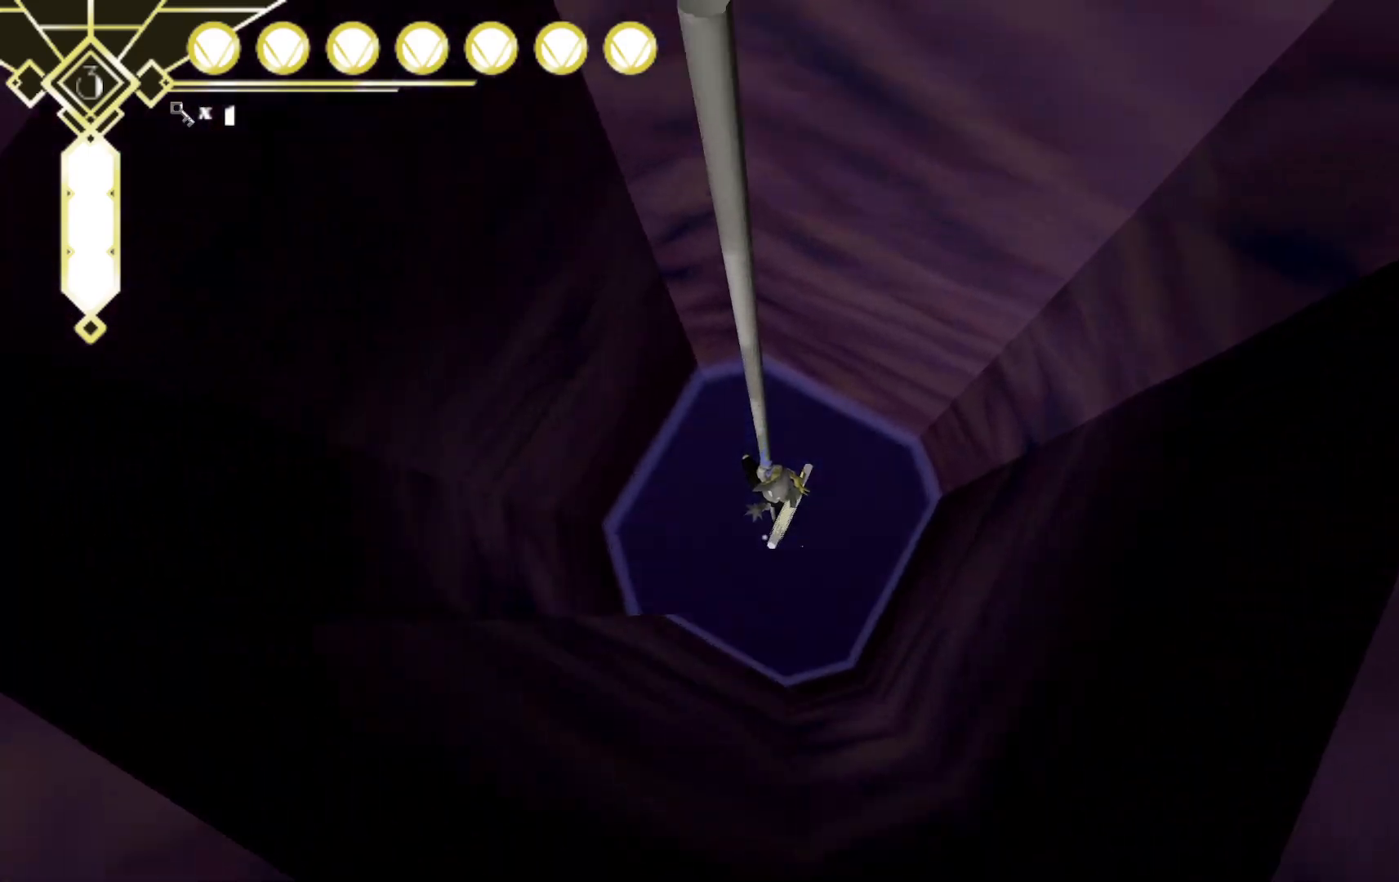
{"dt_ms": 500, "buttons": [], "left_stick": "down", "right_stick": "up", "events": [[400, "right_stick", "up"]]}
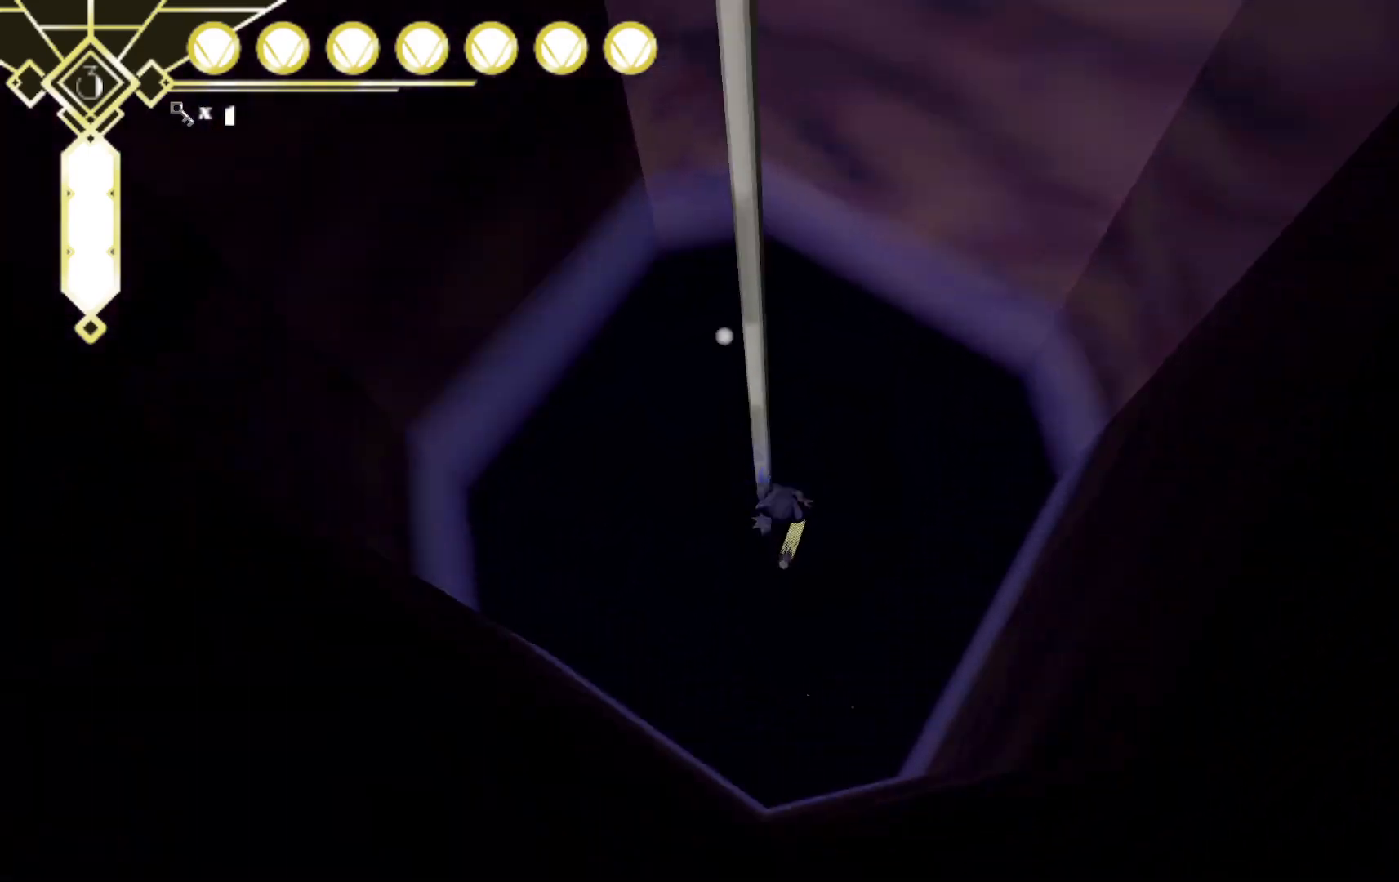
{"dt_ms": 1000, "buttons": [], "left_stick": "down", "right_stick": "center", "events": [[183, "left_stick", "center"], [283, "right_stick", "center"], [417, "left_stick", "down"], [517, "right_stick", "down"], [833, "right_stick", "center"]]}
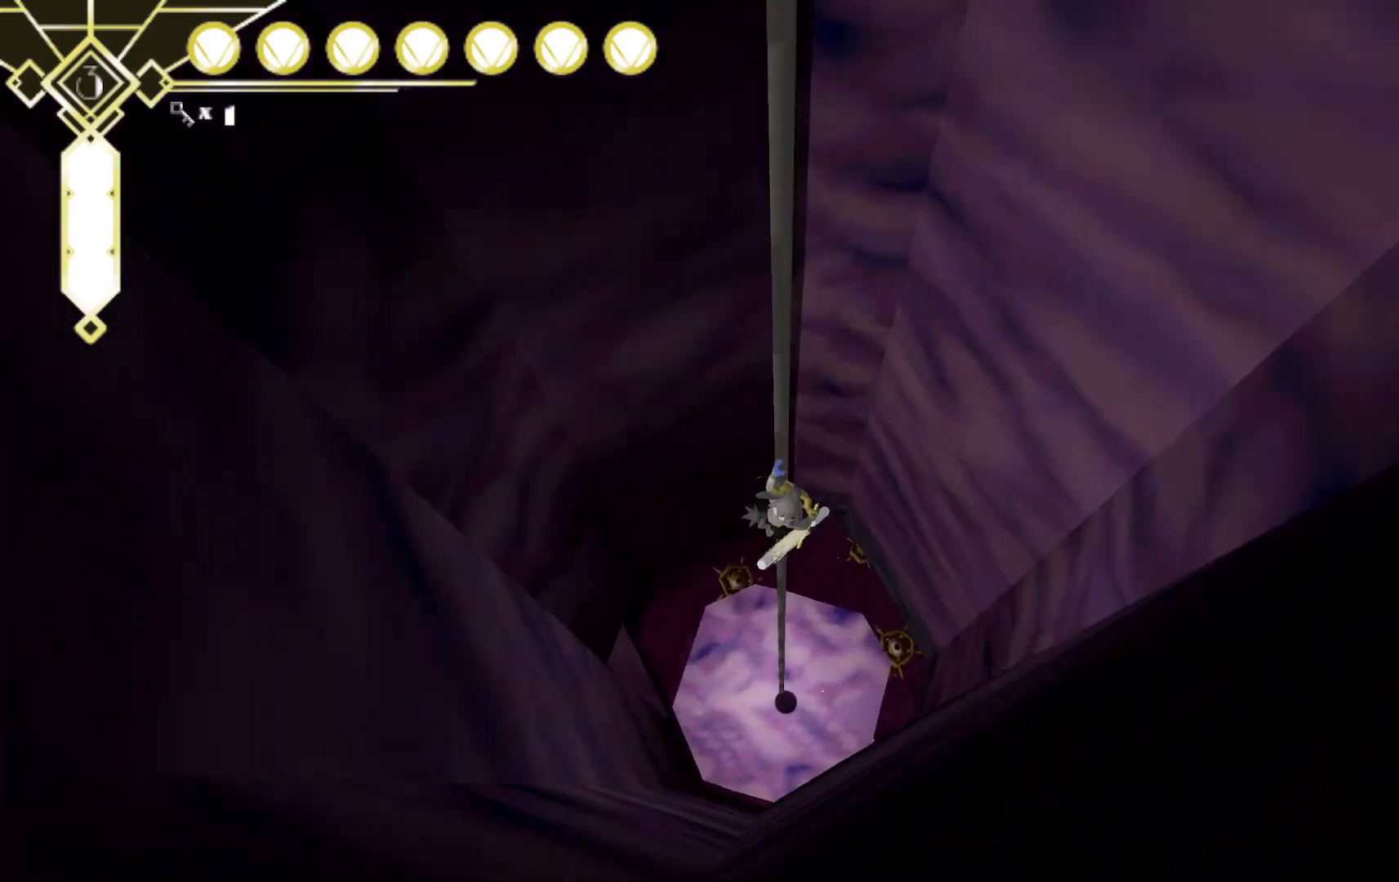
{"dt_ms": 500, "buttons": [], "left_stick": "down", "right_stick": "up", "events": [[417, "right_stick", "up"]]}
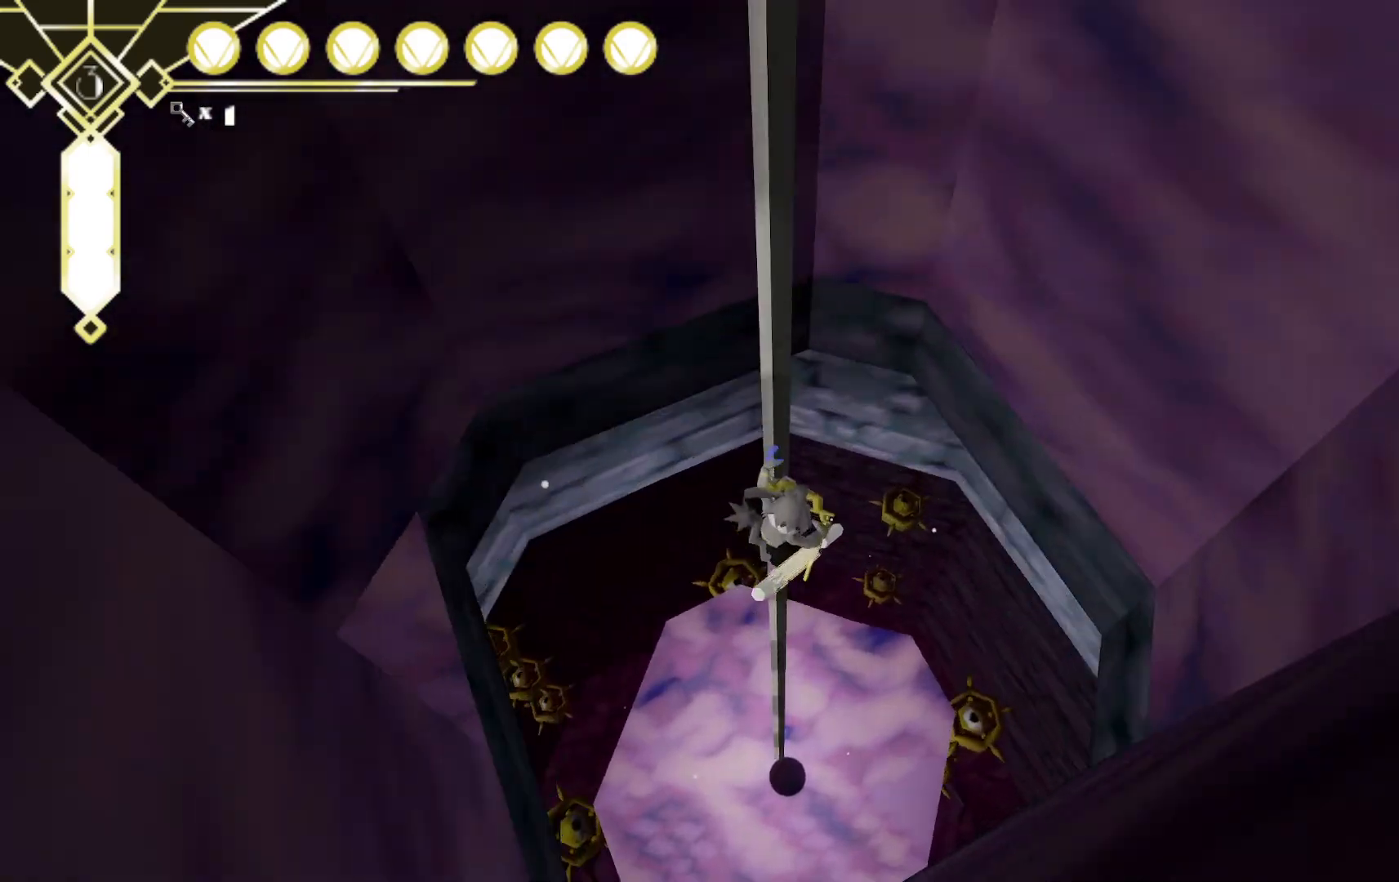
{"dt_ms": 500, "buttons": [], "left_stick": "down", "right_stick": "center", "events": [[217, "right_stick", "center"]]}
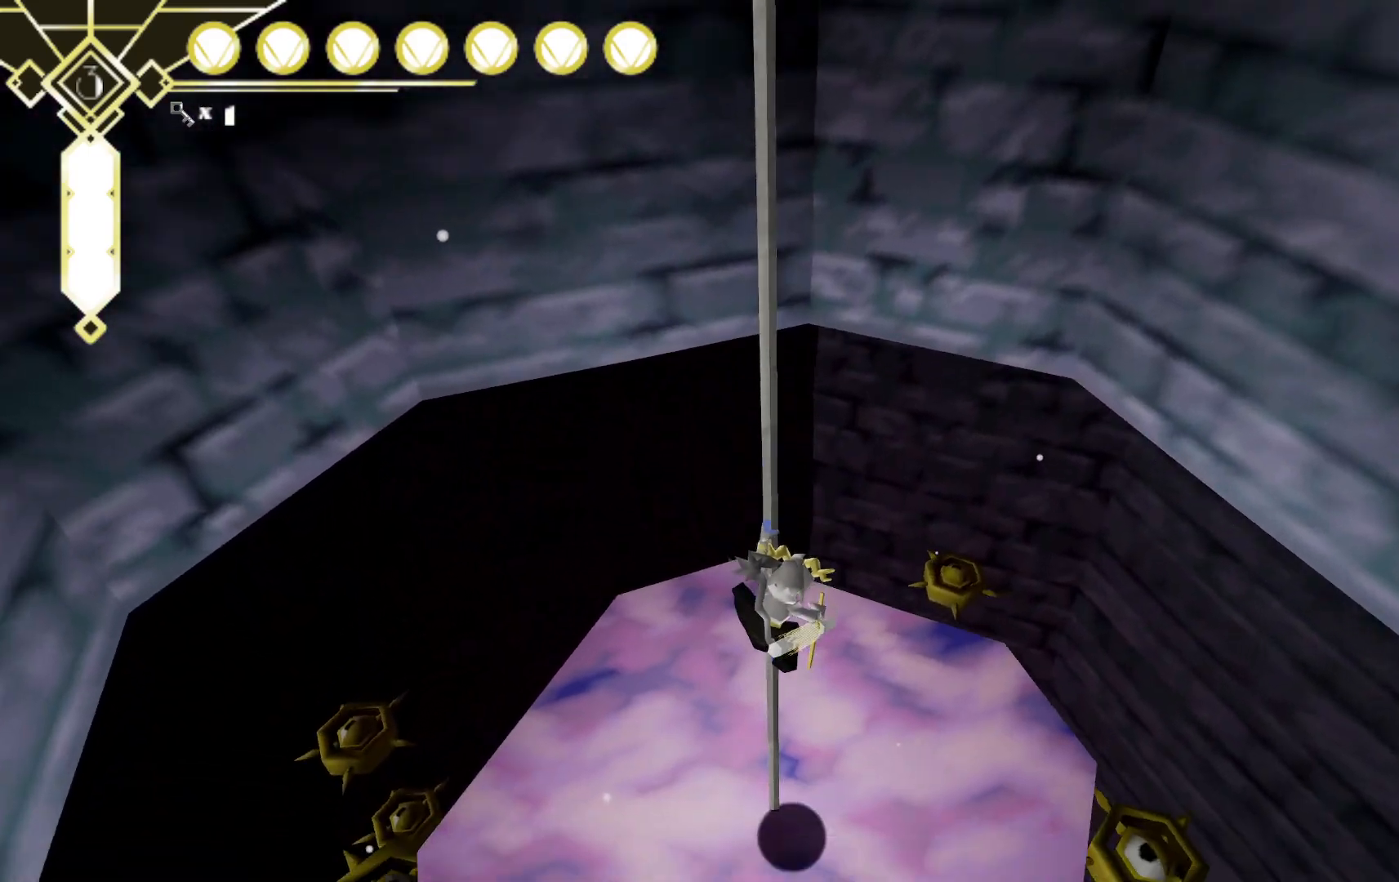
{"dt_ms": 500, "buttons": [], "left_stick": "center", "right_stick": "left", "events": [[167, "left_stick", "center"], [233, "right_stick", "left"]]}
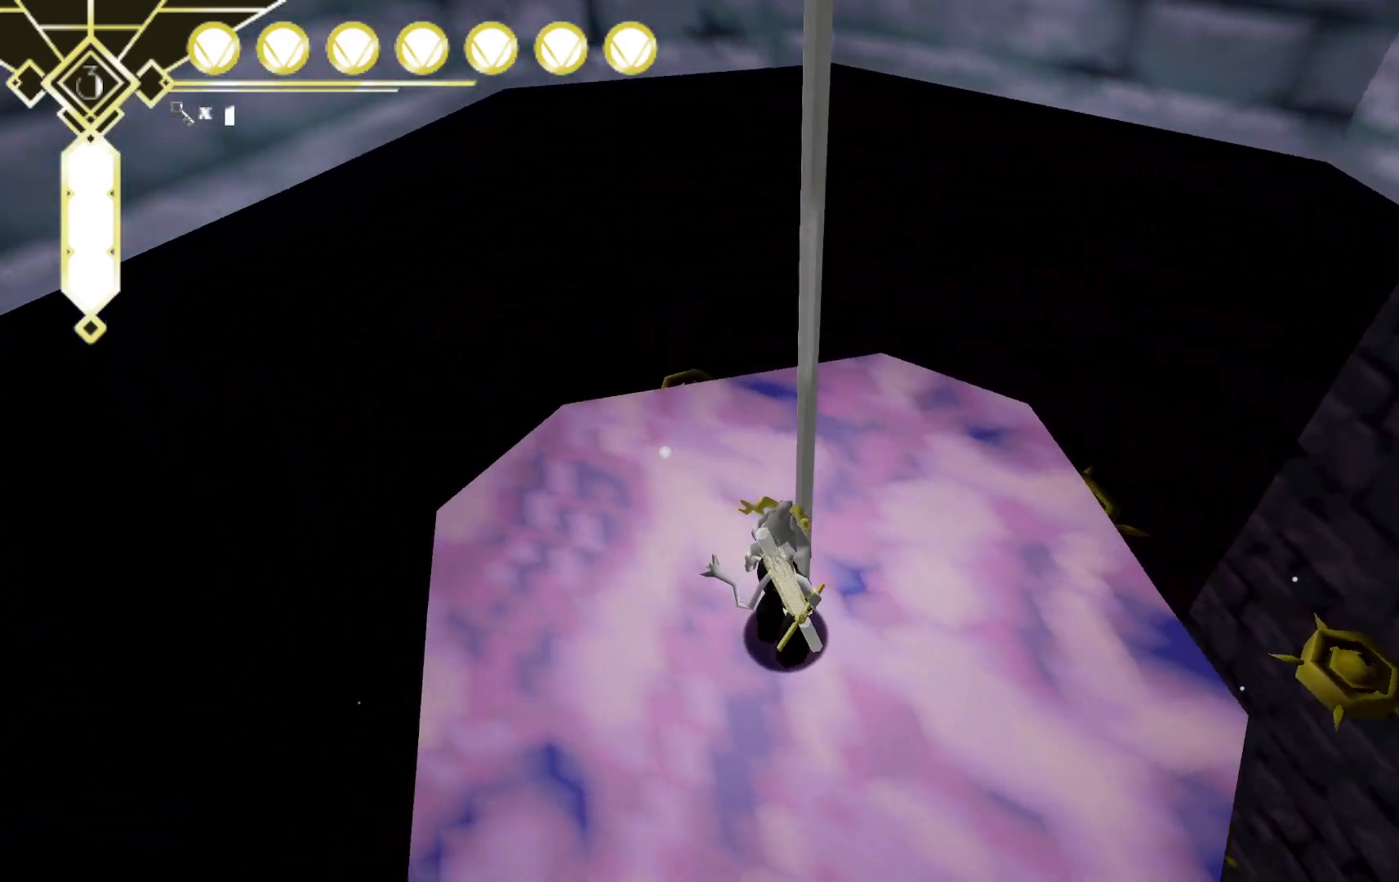
{"dt_ms": 500, "buttons": [], "left_stick": "up-left", "right_stick": "center", "events": [[67, "left_stick", "left"], [117, "right_stick", "down-left"], [317, "left_stick", "up-left"], [317, "right_stick", "center"]]}
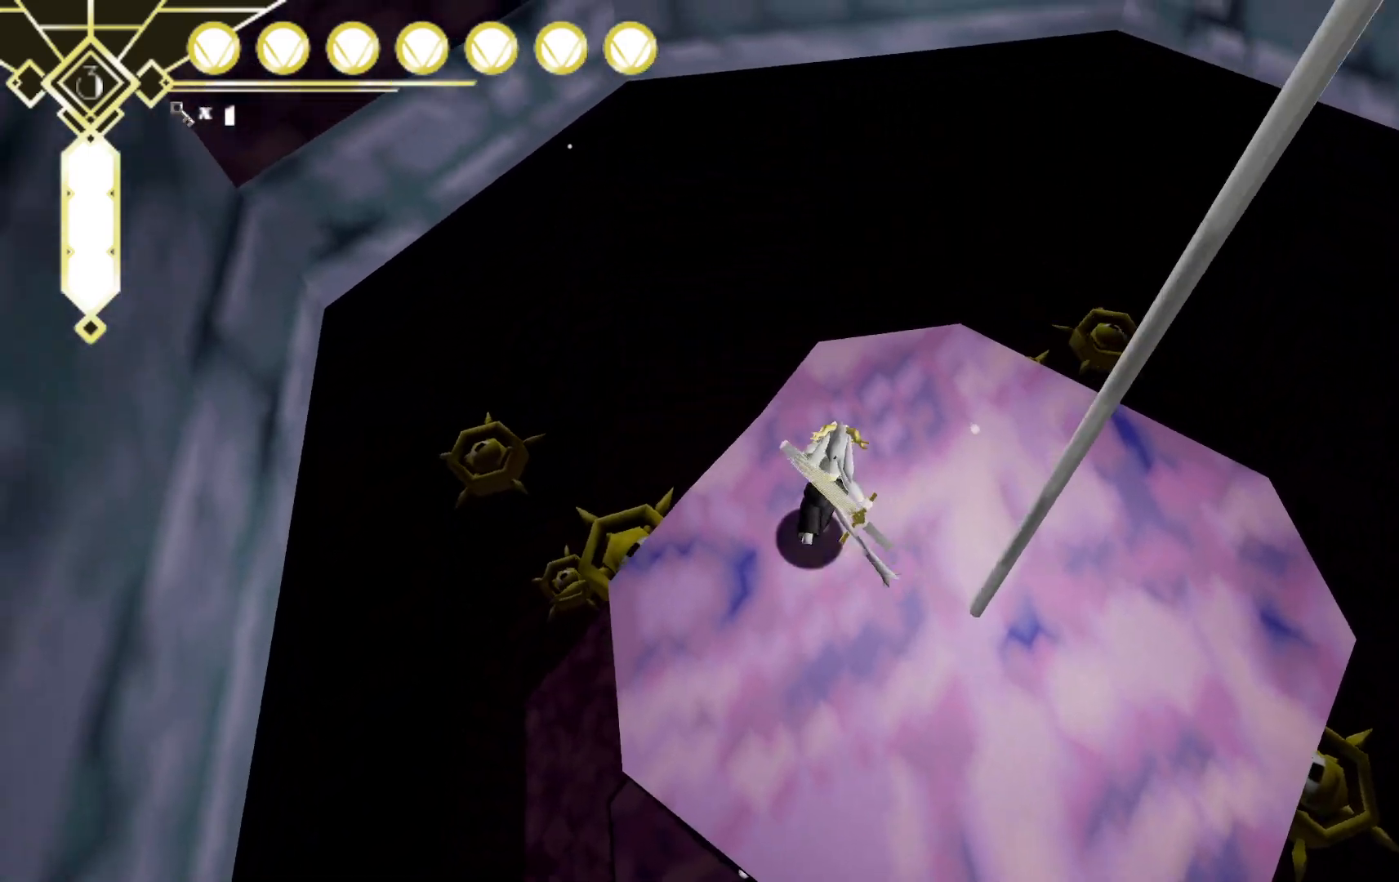
{"dt_ms": 500, "buttons": [], "left_stick": "center", "right_stick": "left", "events": [[33, "left_stick", "up-right"], [217, "left_stick", "center"], [267, "right_stick", "left"]]}
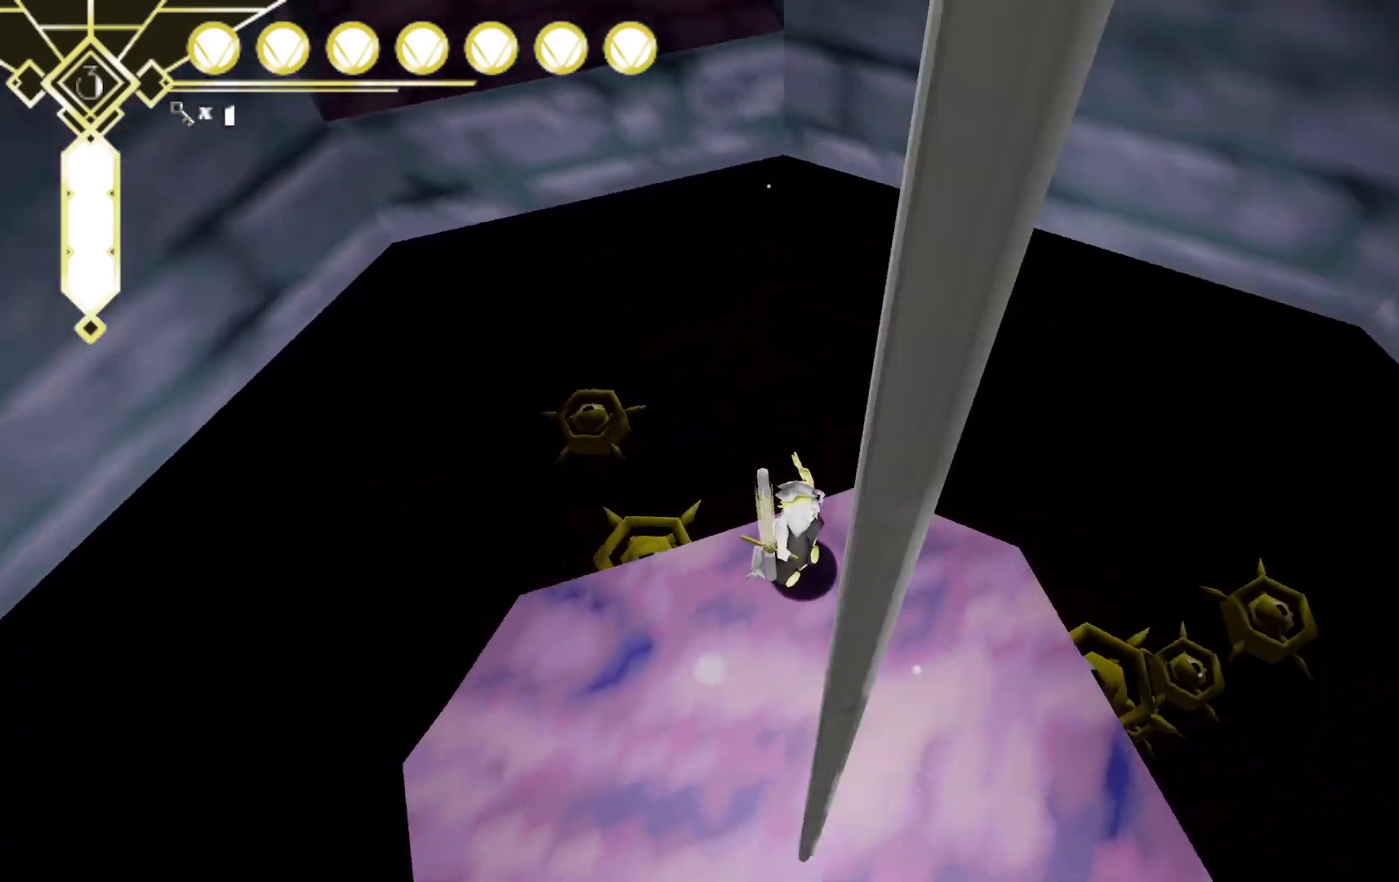
{"dt_ms": 500, "buttons": [], "left_stick": "up", "right_stick": "left", "events": [[117, "left_stick", "left"], [200, "left_stick", "up-left"], [450, "left_stick", "up"]]}
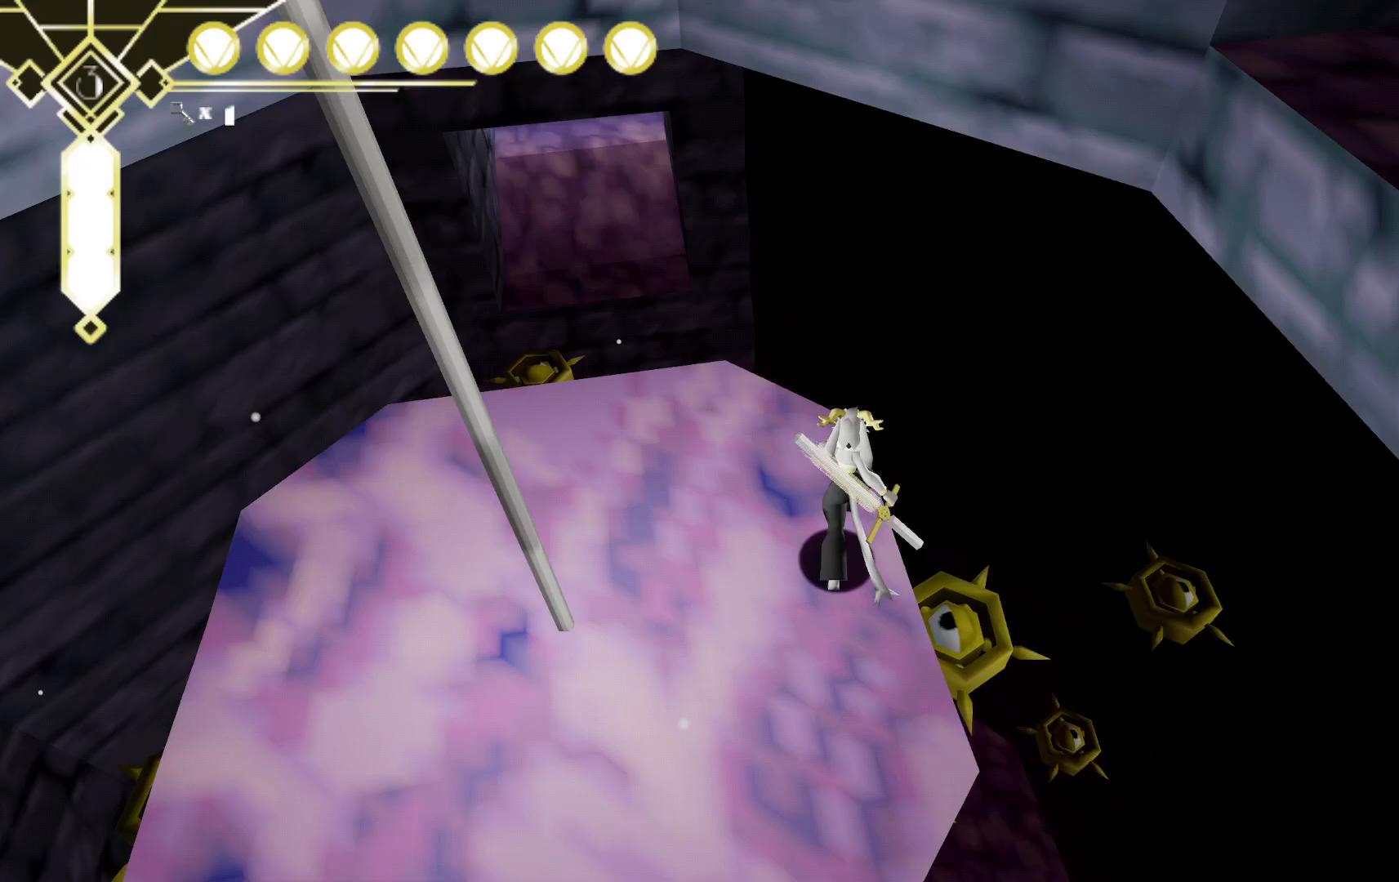
{"dt_ms": 500, "buttons": [], "left_stick": "up", "right_stick": "up-left", "events": [[283, "right_stick", "up-left"]]}
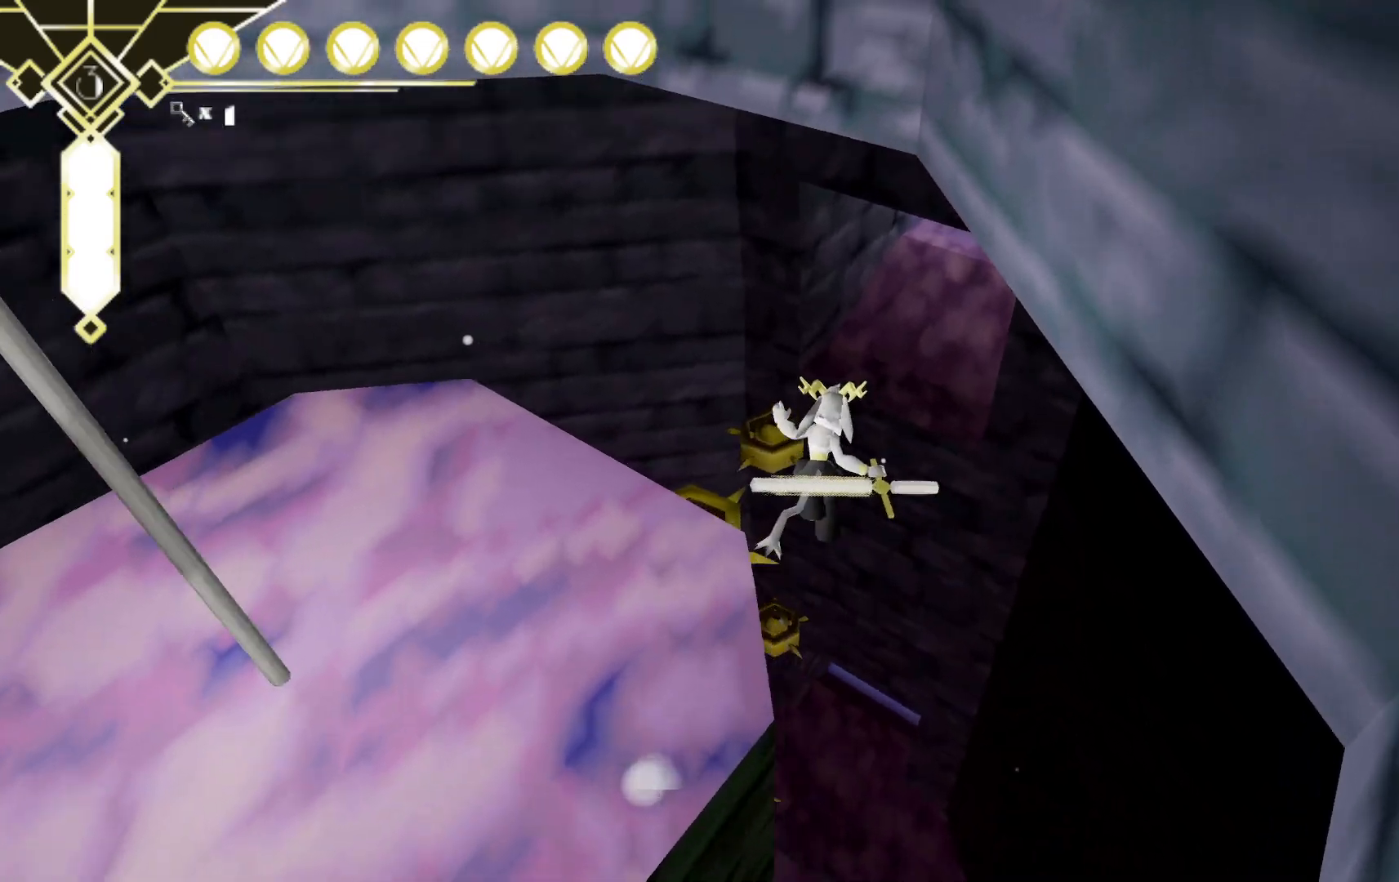
{"dt_ms": 500, "buttons": ["A"], "left_stick": "up", "right_stick": "center", "events": [[17, "right_stick", "center"], [67, "left_stick", "up-right"], [267, "A", "down"], [317, "left_stick", "up"]]}
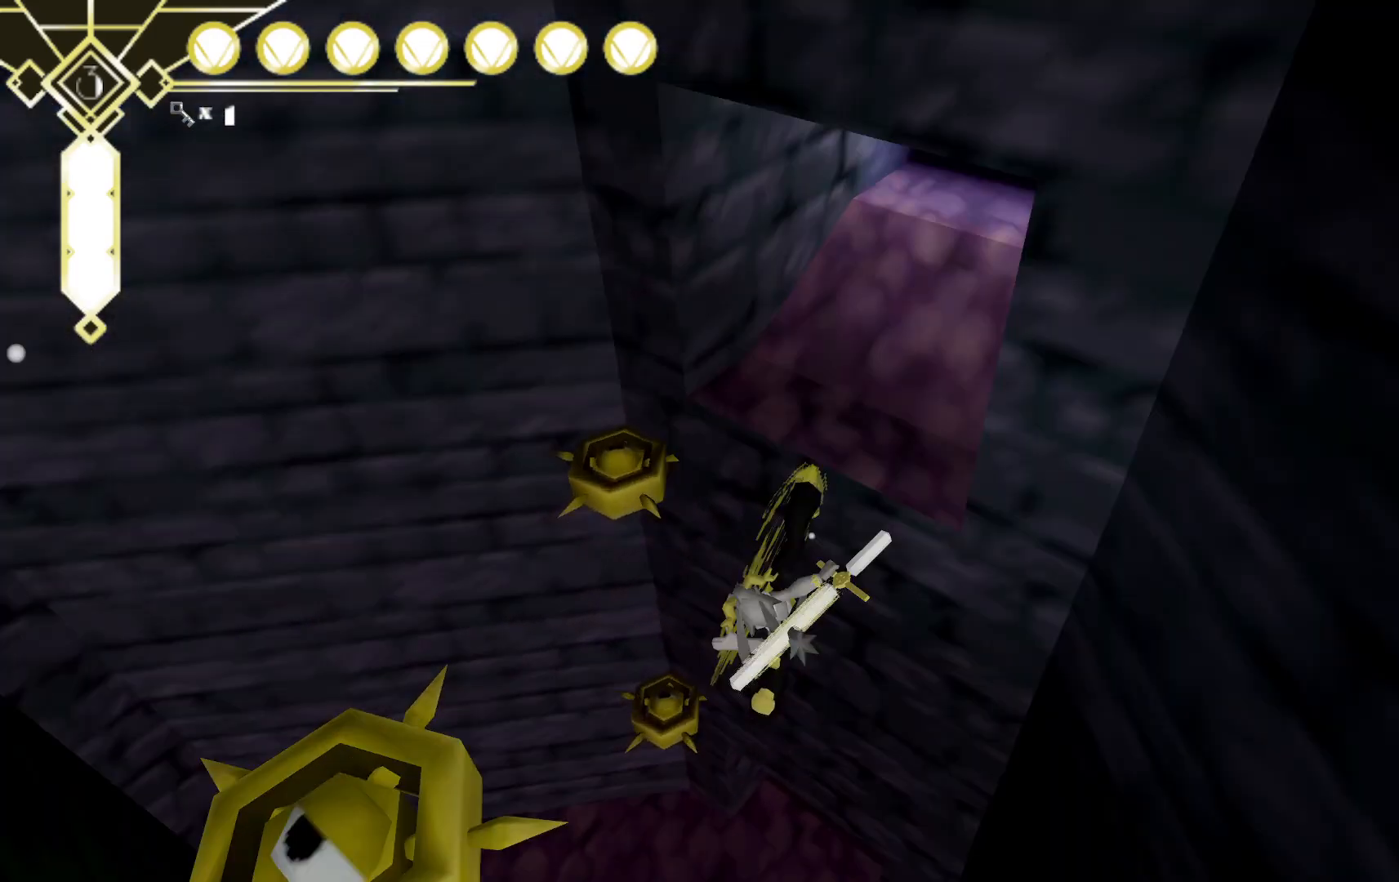
{"dt_ms": 500, "buttons": [], "left_stick": "up-right", "right_stick": "center", "events": [[350, "A", "up"], [350, "left_stick", "up-right"]]}
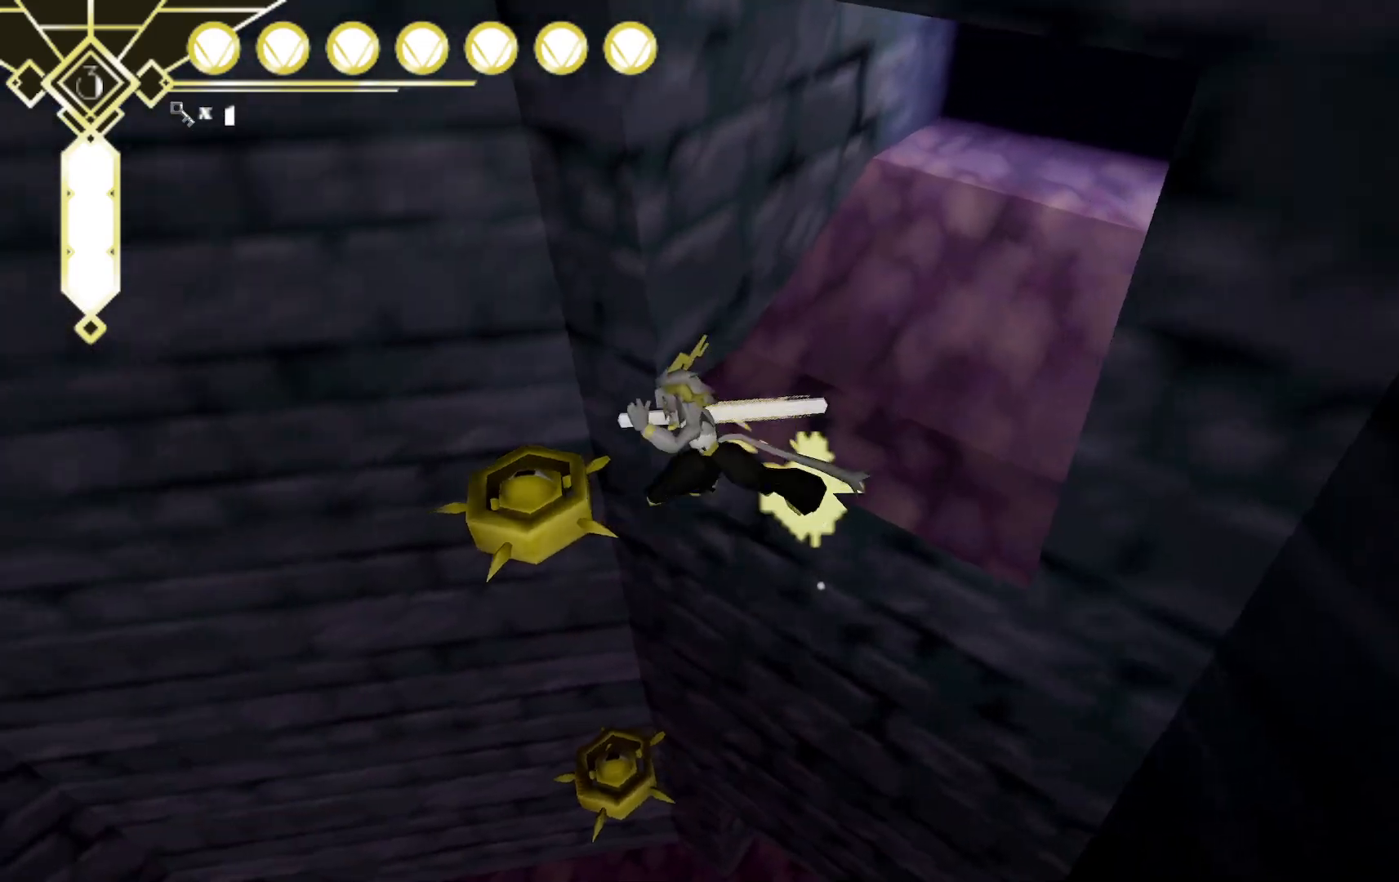
{"dt_ms": 500, "buttons": ["A"], "left_stick": "up-right", "right_stick": "center", "events": [[383, "A", "down"]]}
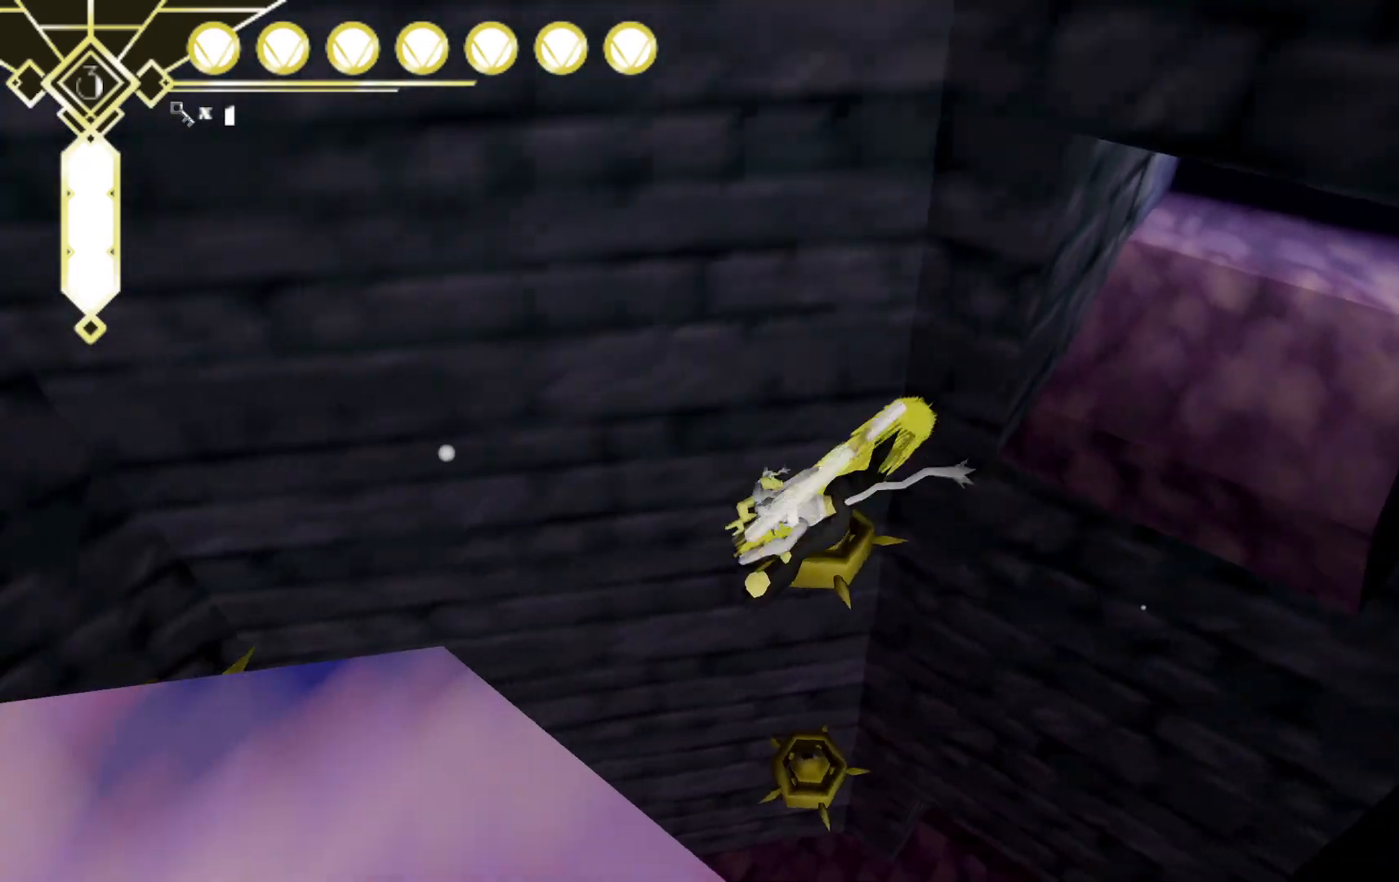
{"dt_ms": 500, "buttons": ["A"], "left_stick": "up-right", "right_stick": "center", "events": []}
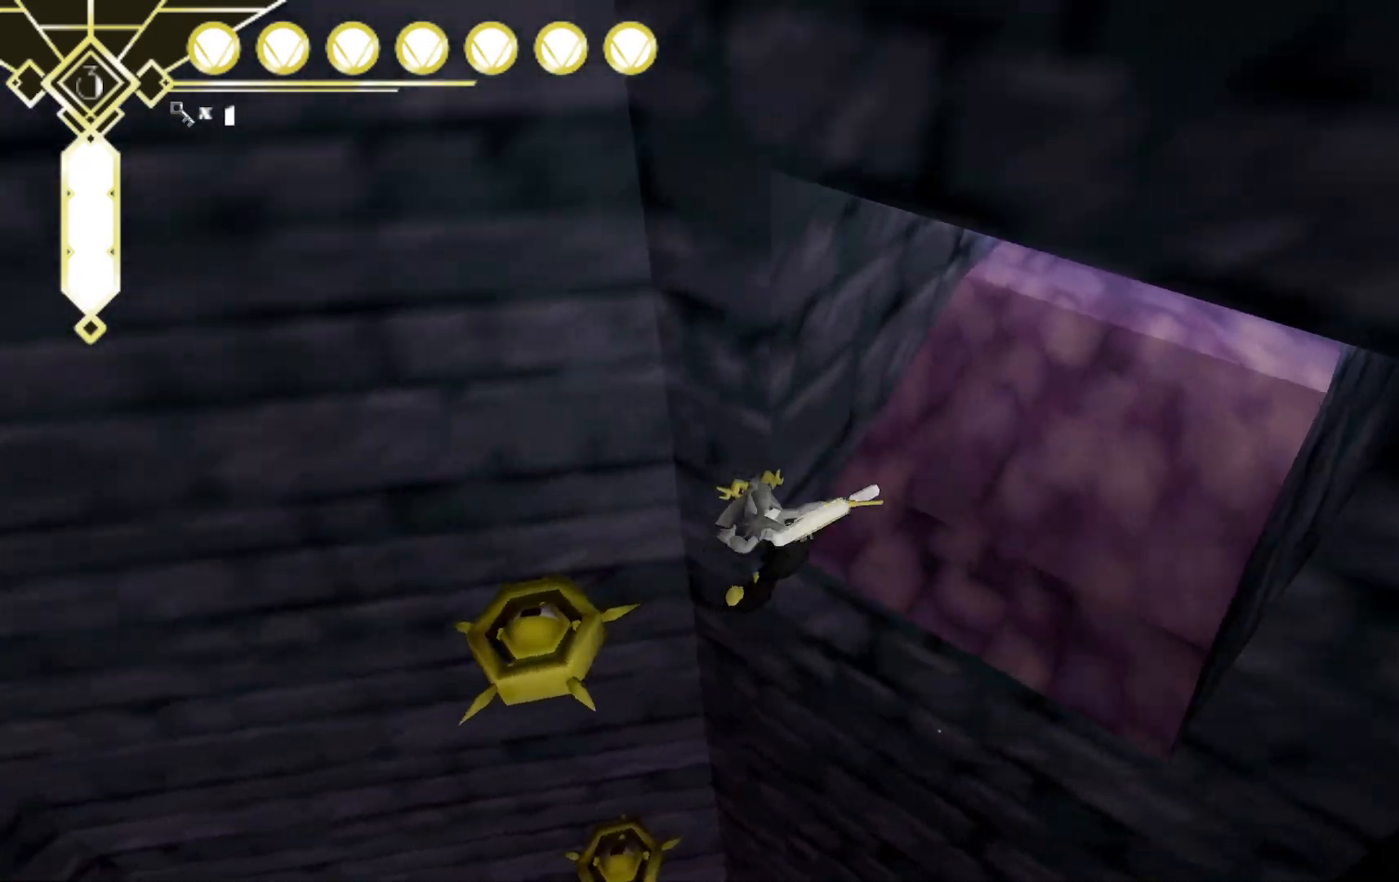
{"dt_ms": 500, "buttons": [], "left_stick": "up-right", "right_stick": "center", "events": [[417, "A", "up"]]}
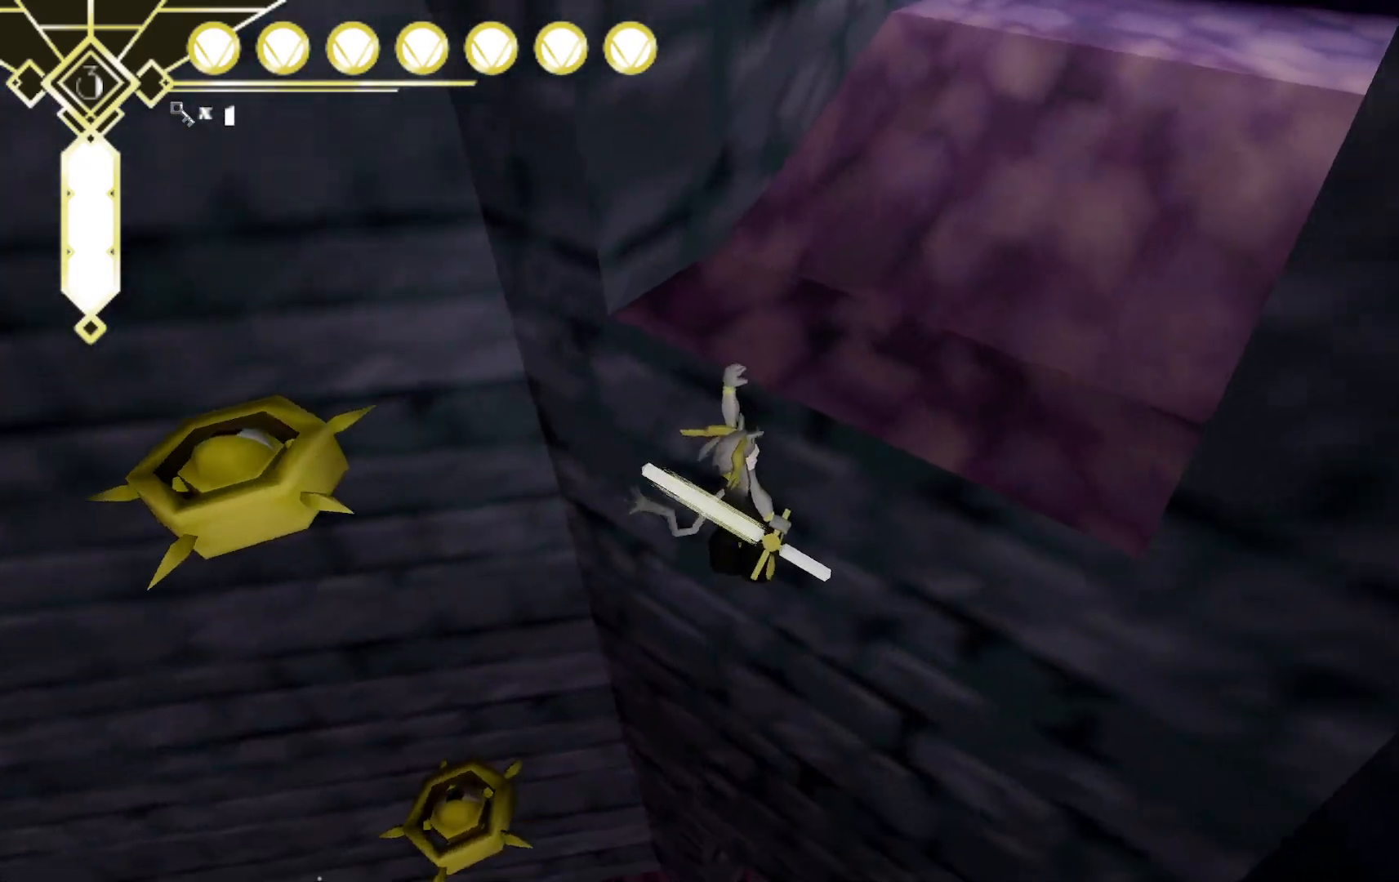
{"dt_ms": 500, "buttons": [], "left_stick": "up-right", "right_stick": "up-right", "events": [[17, "A", "down"], [250, "A", "up"], [433, "right_stick", "up-right"]]}
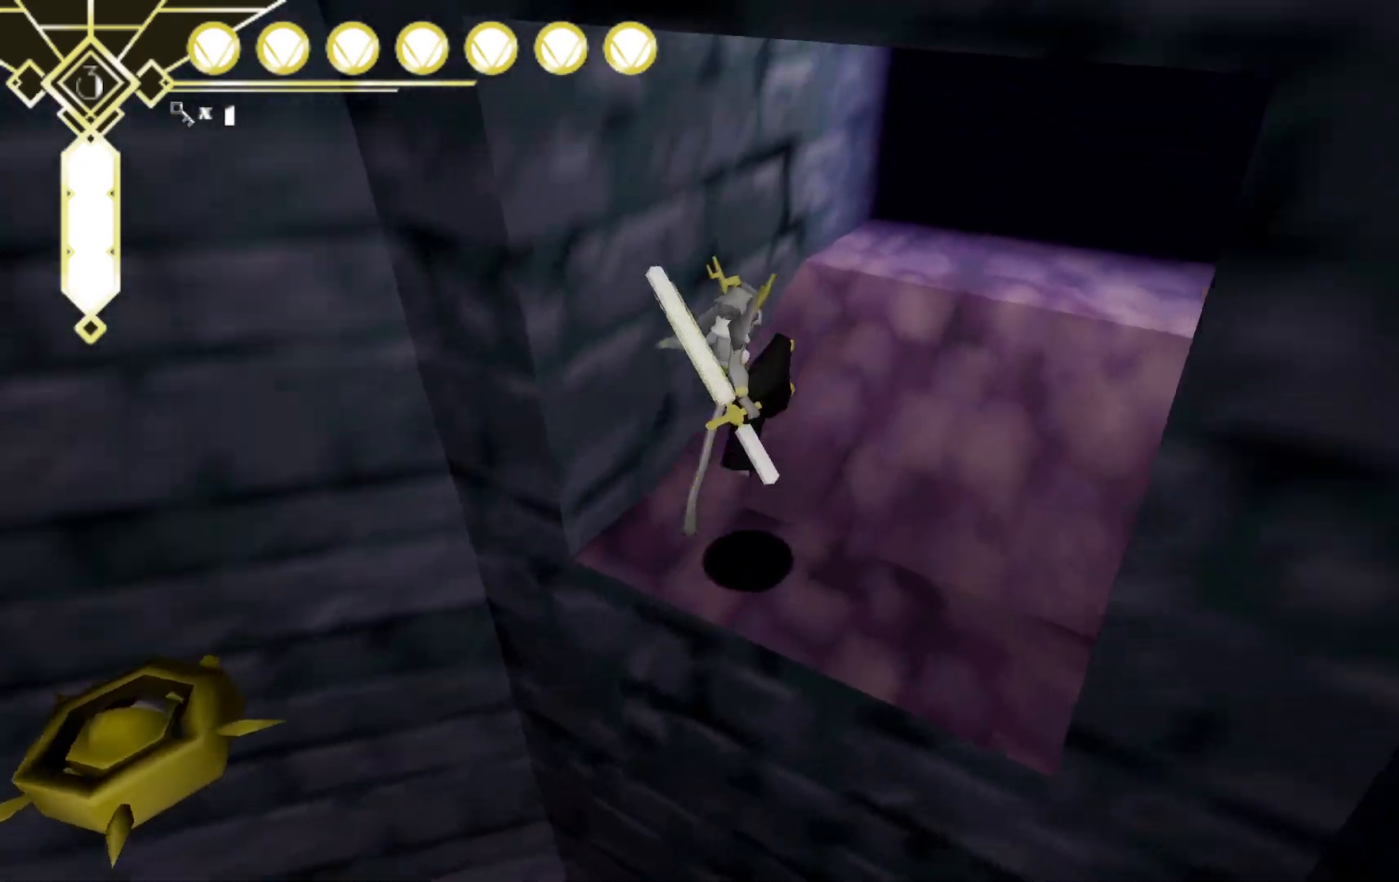
{"dt_ms": 500, "buttons": [], "left_stick": "up-right", "right_stick": "center", "events": [[150, "right_stick", "center"]]}
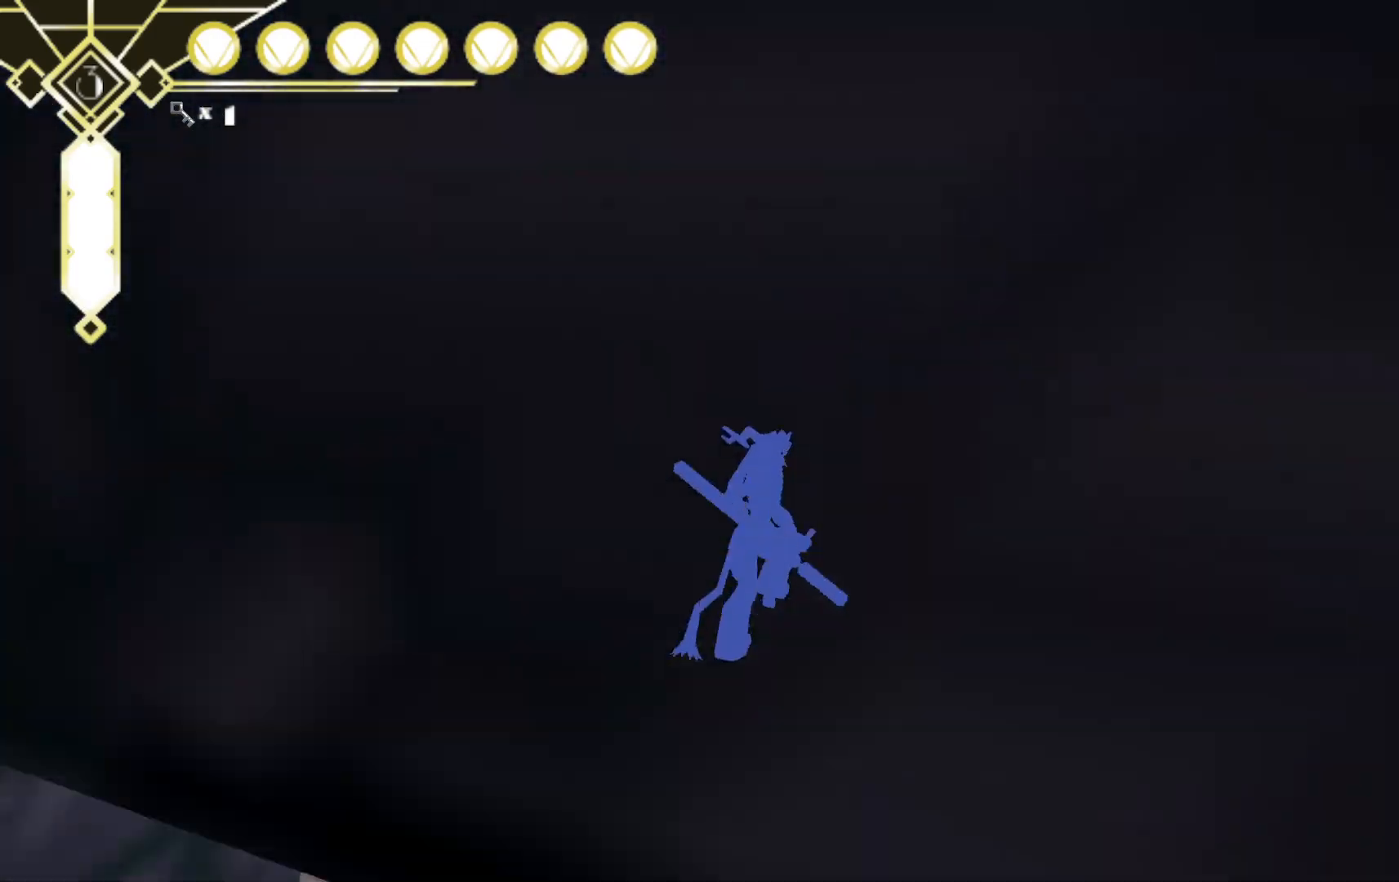
{"dt_ms": 1000, "buttons": [], "left_stick": "up", "right_stick": "down", "events": [[67, "left_stick", "up"], [350, "right_stick", "up"], [367, "left_stick", "center"], [417, "A", "down"], [500, "left_stick", "up"], [500, "right_stick", "center"], [683, "A", "up"], [917, "right_stick", "down"]]}
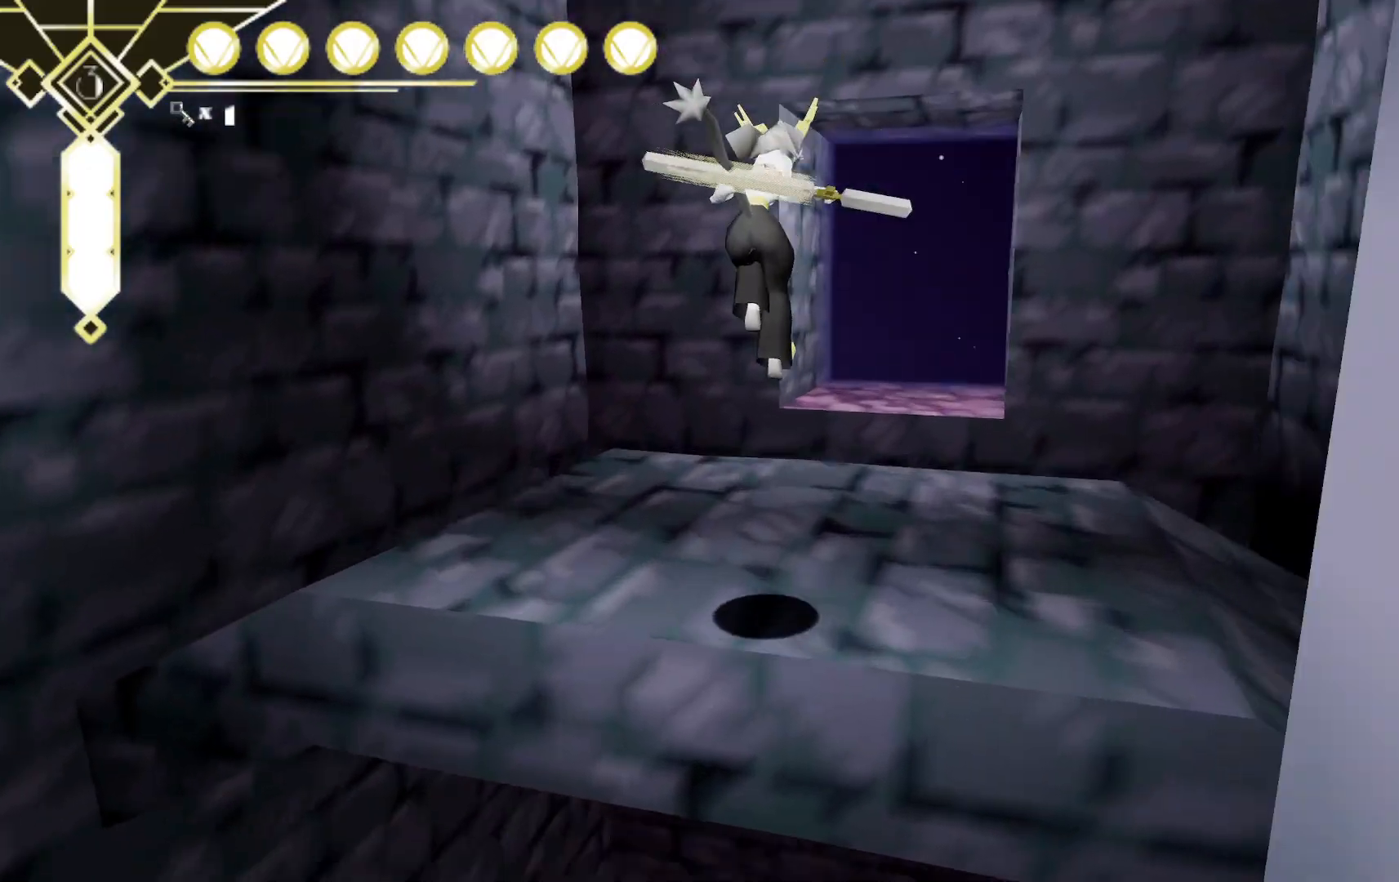
{"dt_ms": 500, "buttons": ["DPAD_UP"], "left_stick": "center", "right_stick": "center", "events": [[183, "right_stick", "center"], [300, "left_stick", "center"], [450, "DPAD_UP", "down"]]}